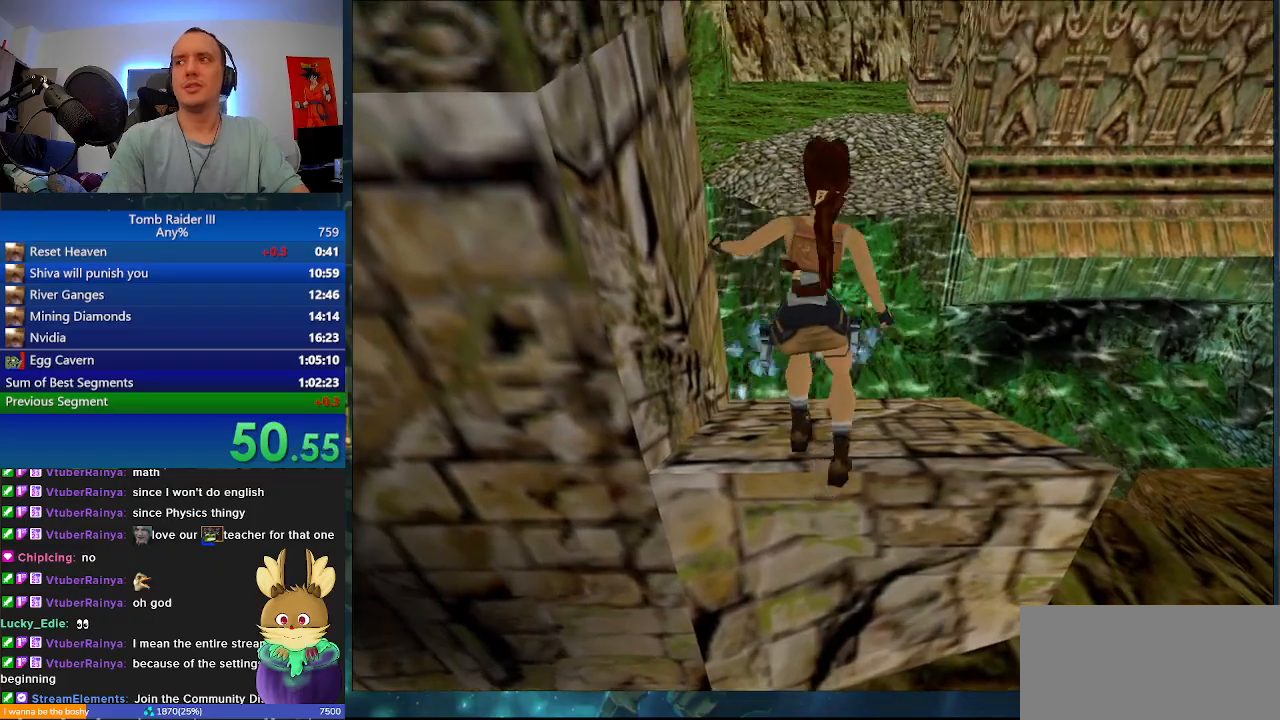
Gameplay with keyboard; each line is a JSON object with the keys held at the frame after it. "events" lists presses ("down") and releases ("up") of ".", "0", "1", "3", "6", "7", "9", "a", "alt", "comma", "ctrl_l", "ctrl_r", "d", "escape", "f", "f5", "f6", "j", "m", "minus", "n", "r", "s", "shift_l", "shift_r", "space" and "w" between this image and that frame as [ms after this image, input, new state], when the widget could be followed in between. No other keys are recorded. Mouse input is not recorded.
{"keys": ["j", "space"], "events": []}
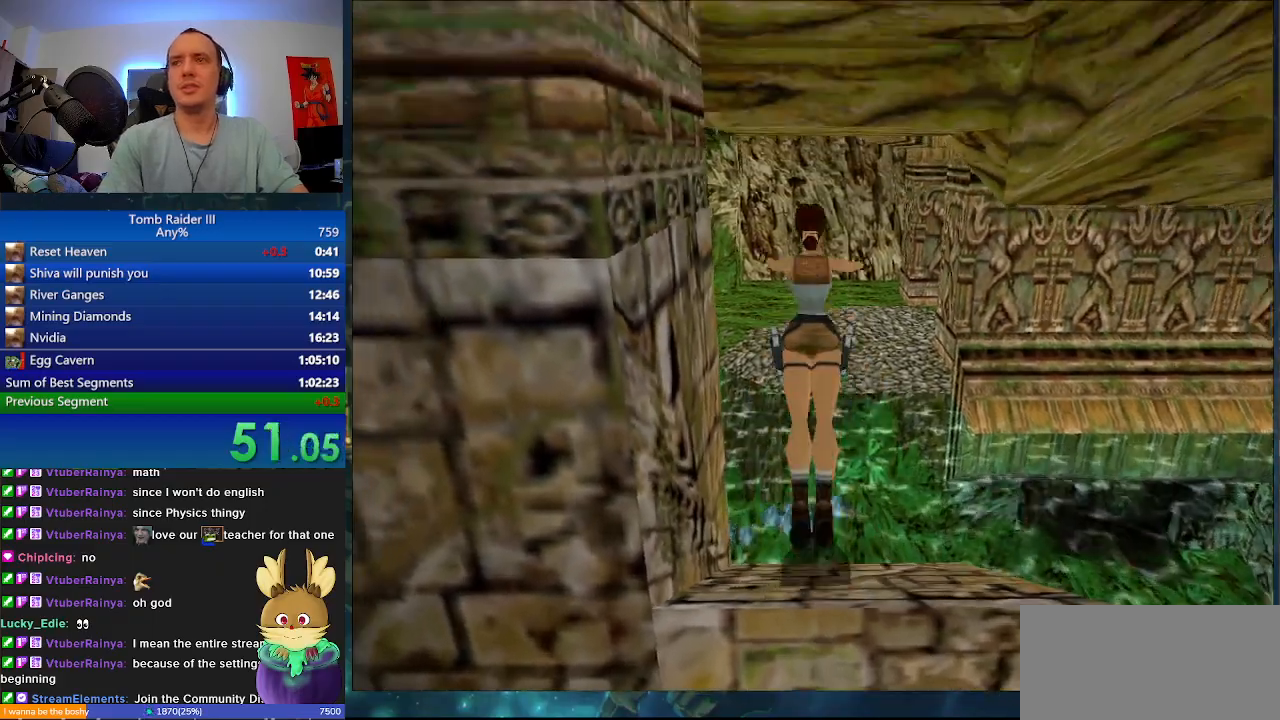
{"keys": ["j", "w"], "events": [[33, "w", "down"], [200, "space", "up"]]}
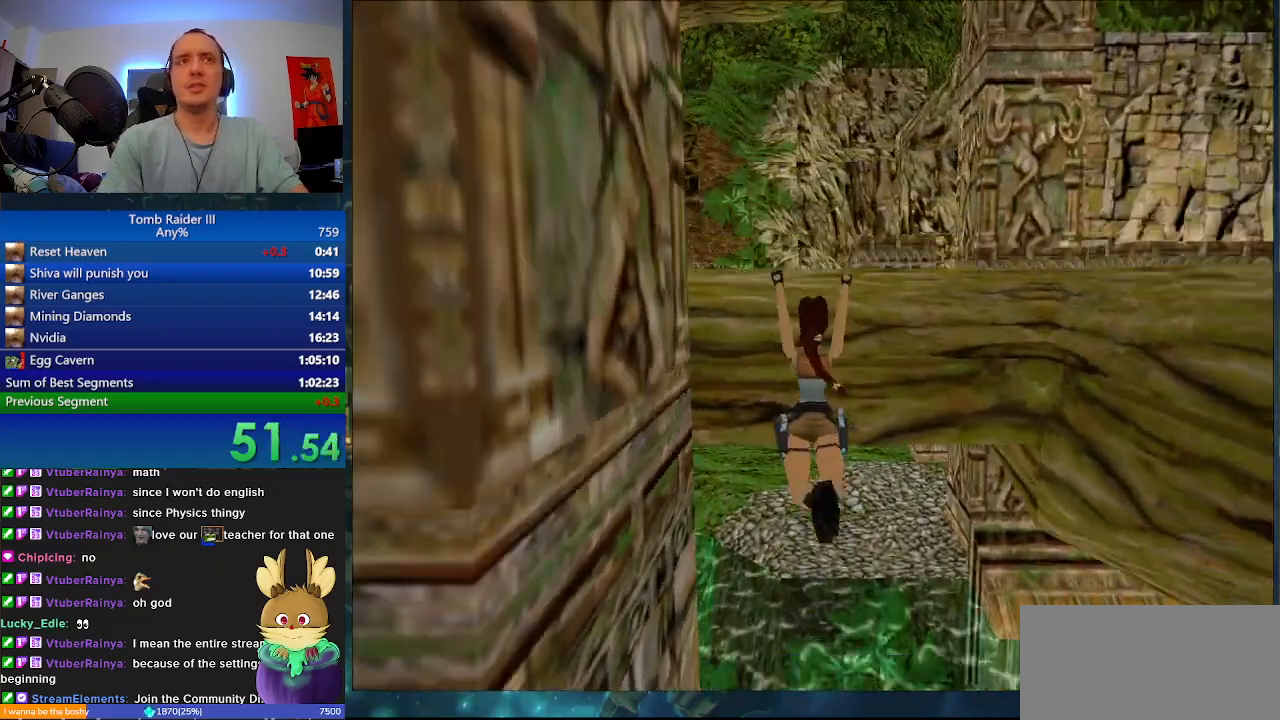
{"keys": ["w"], "events": [[333, "j", "up"]]}
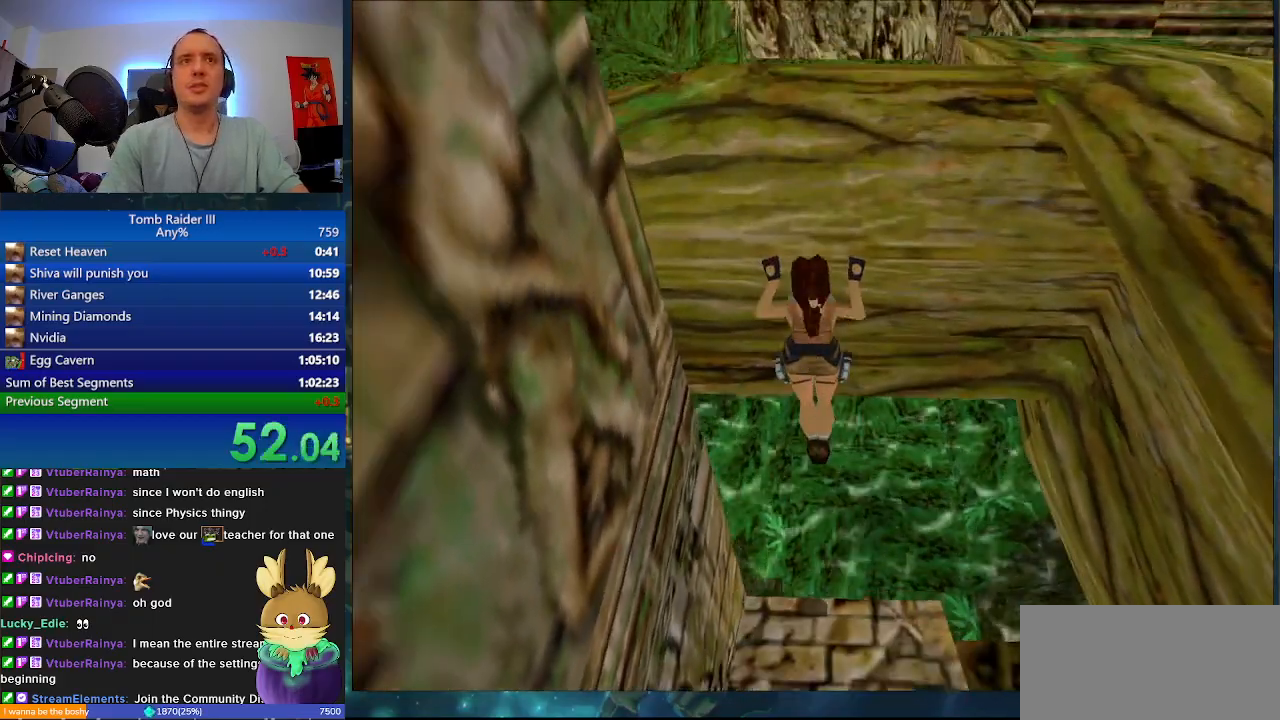
{"keys": ["w"], "events": []}
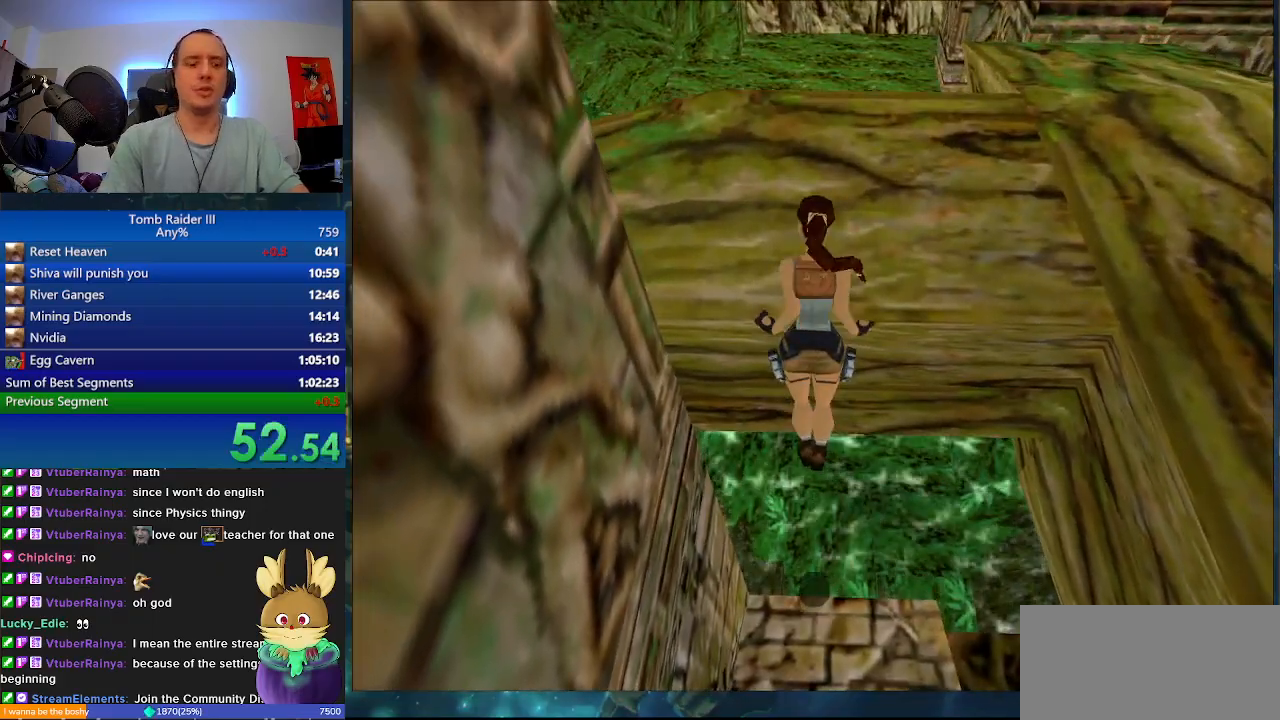
{"keys": ["w"], "events": []}
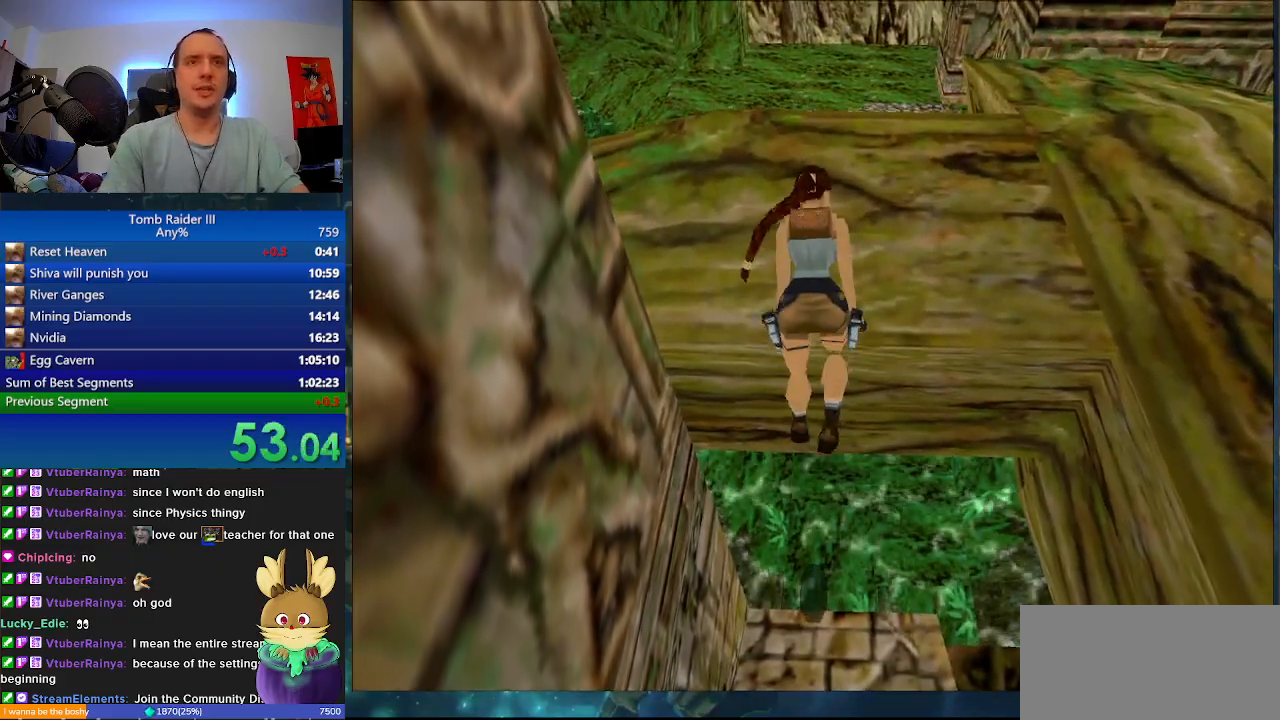
{"keys": ["w"], "events": []}
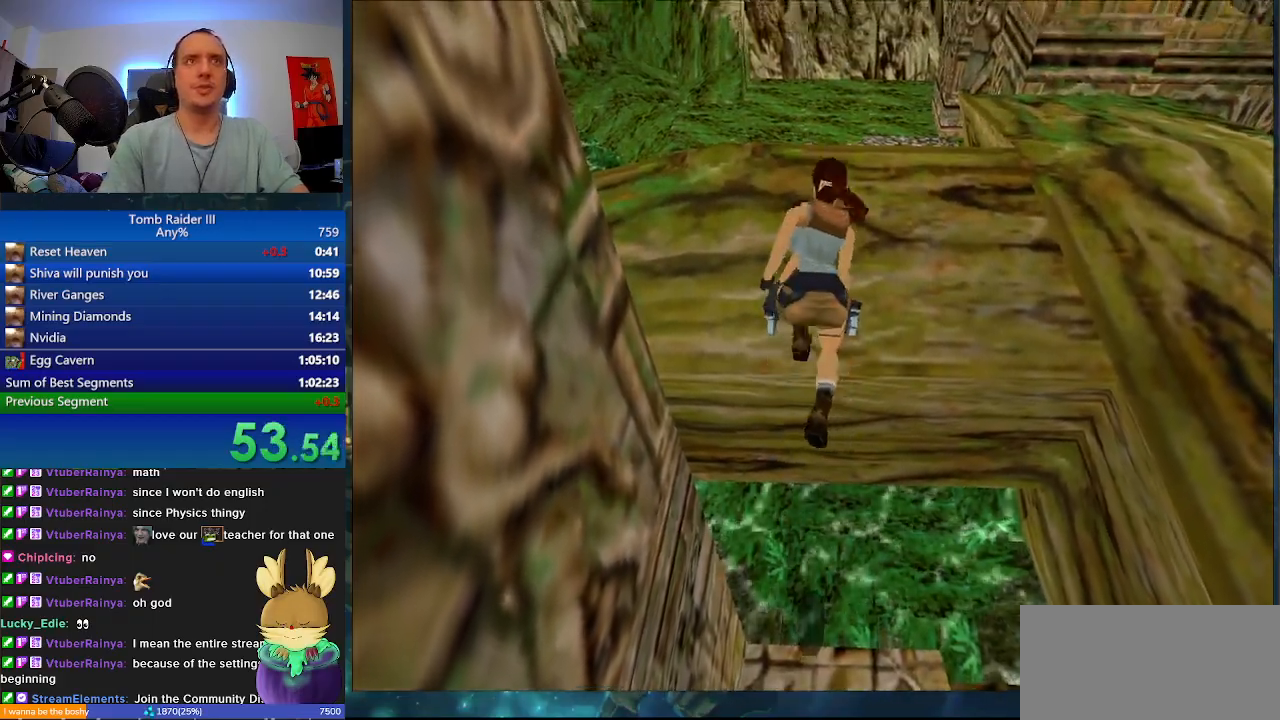
{"keys": ["w"], "events": []}
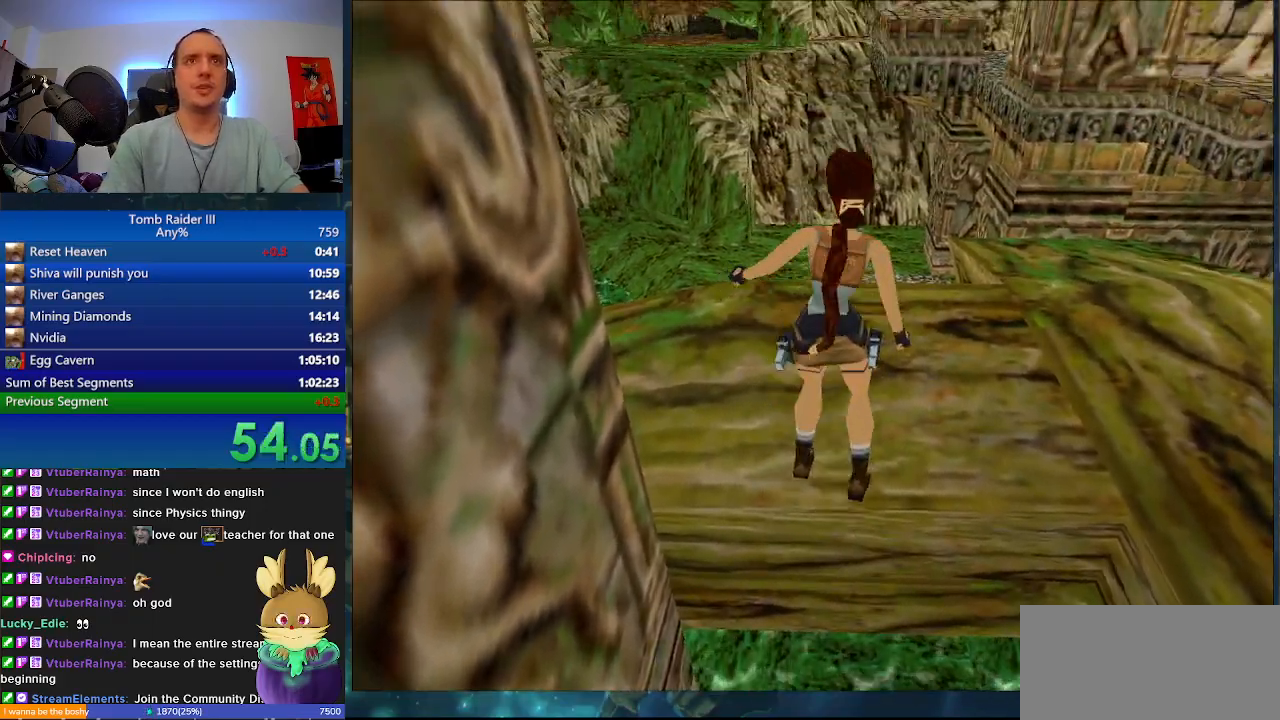
{"keys": ["d", "w"], "events": [[267, "d", "down"]]}
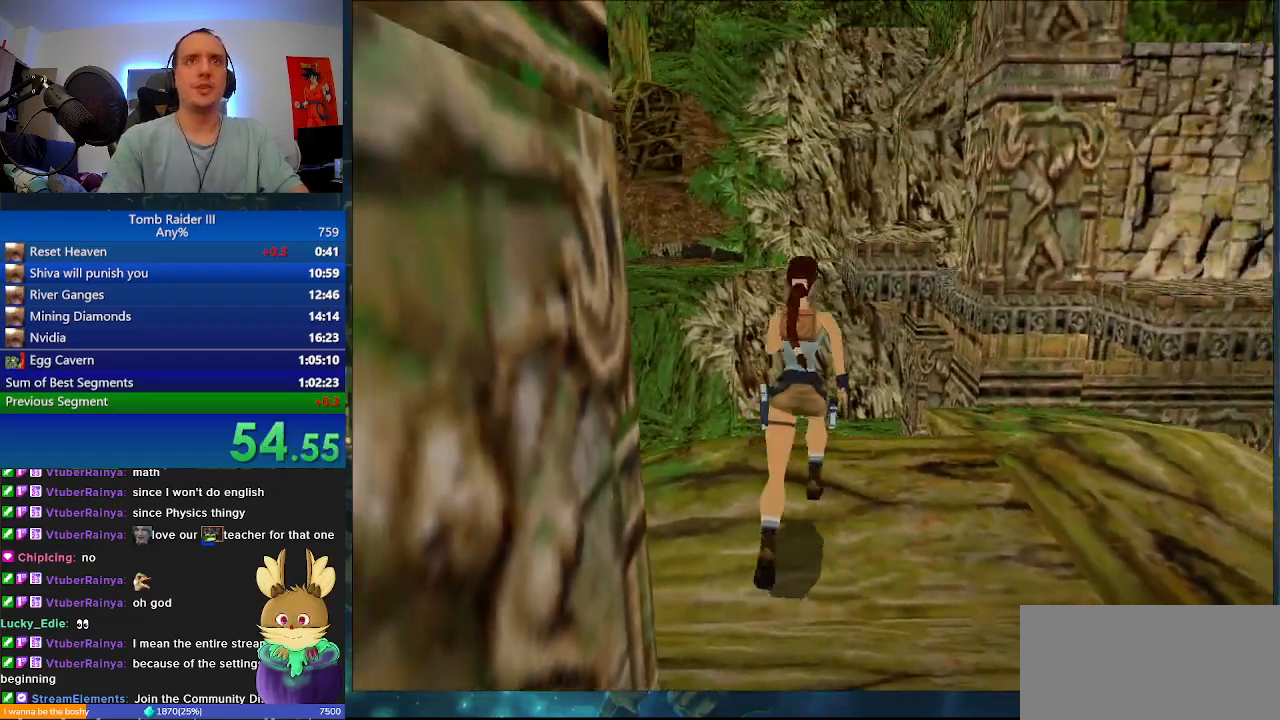
{"keys": ["space", "w"], "events": [[167, "d", "up"], [233, "space", "down"]]}
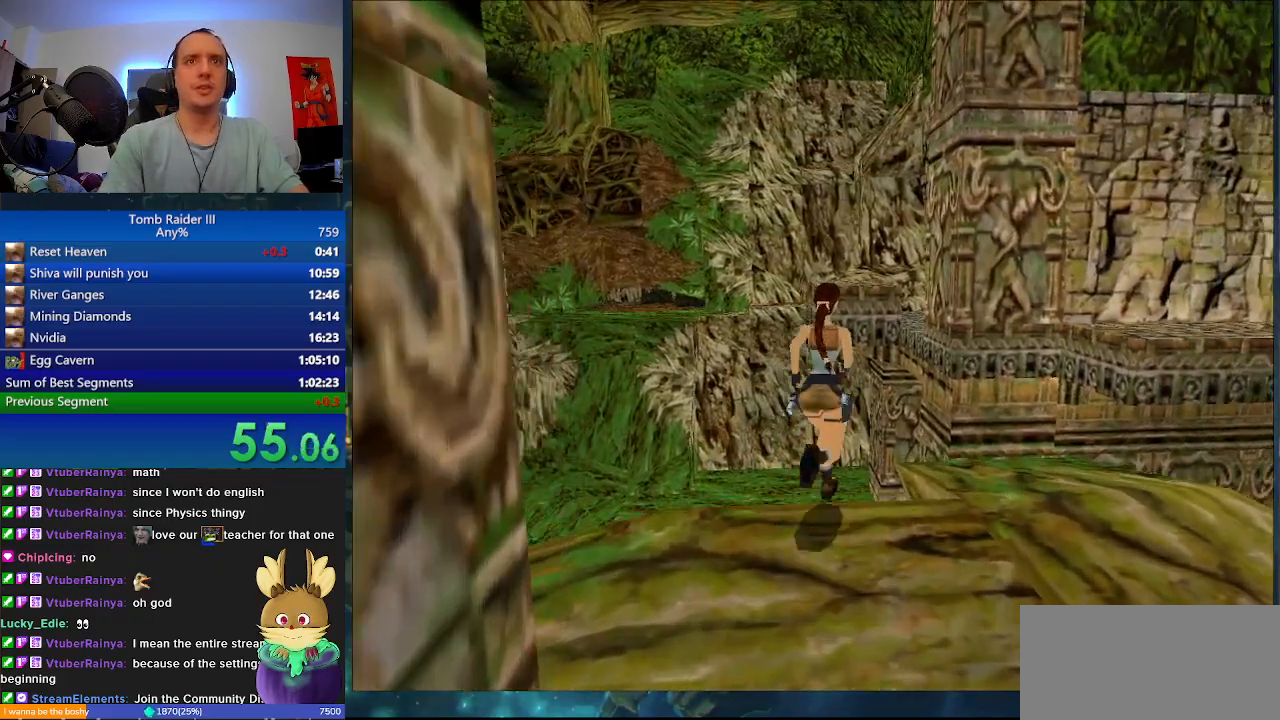
{"keys": ["w"], "events": [[300, "space", "up"]]}
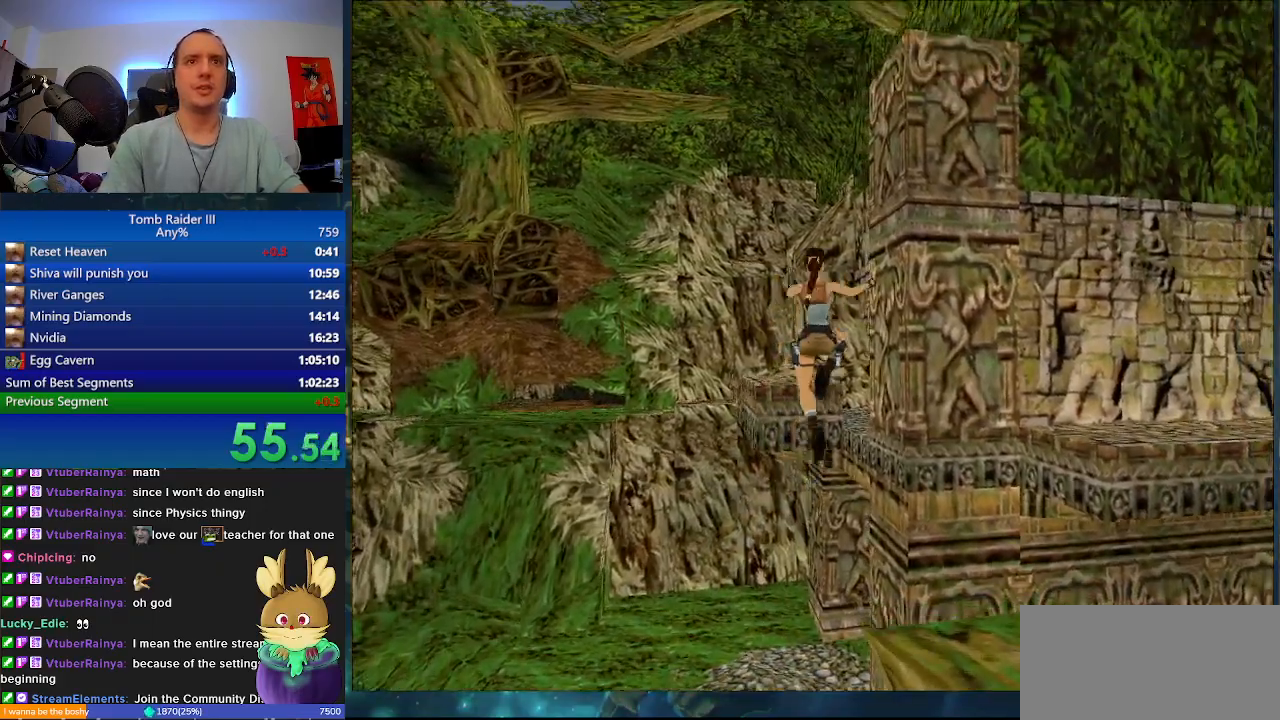
{"keys": ["w"], "events": [[100, "d", "down"], [333, "d", "up"]]}
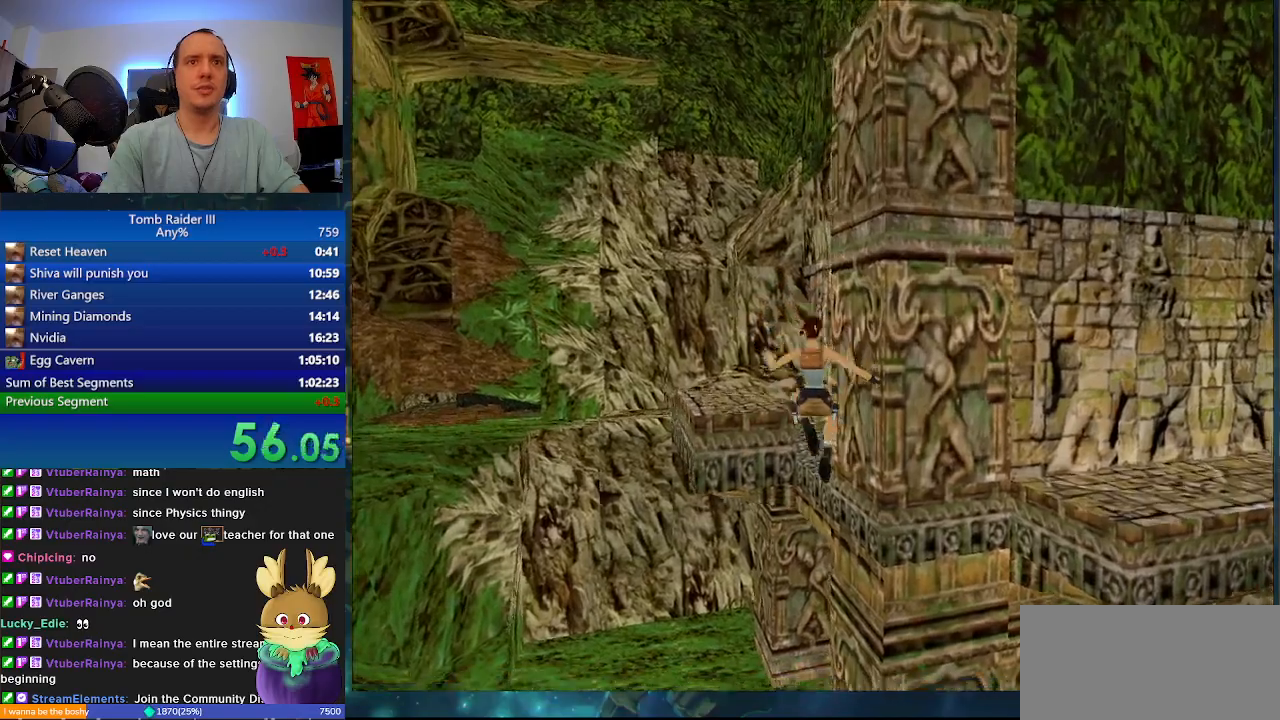
{"keys": ["j", "w"], "events": [[333, "j", "down"]]}
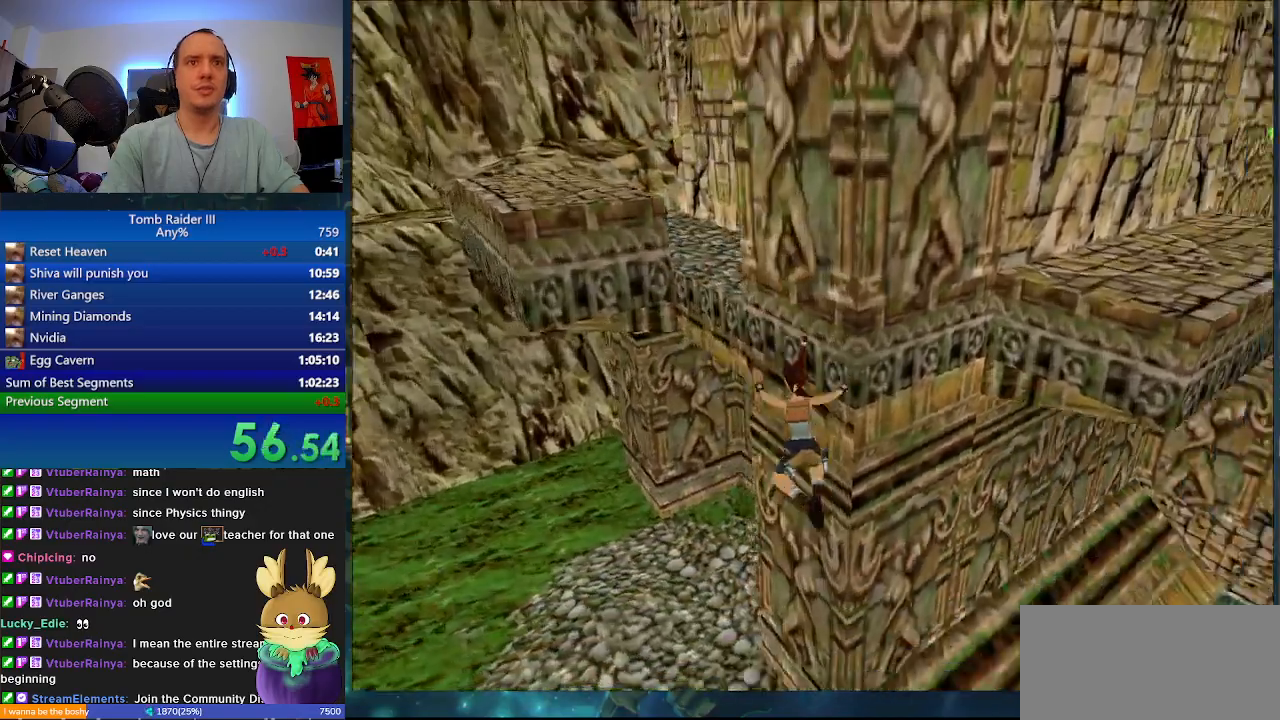
{"keys": ["d"], "events": [[167, "j", "up"], [267, "w", "up"], [467, "d", "down"]]}
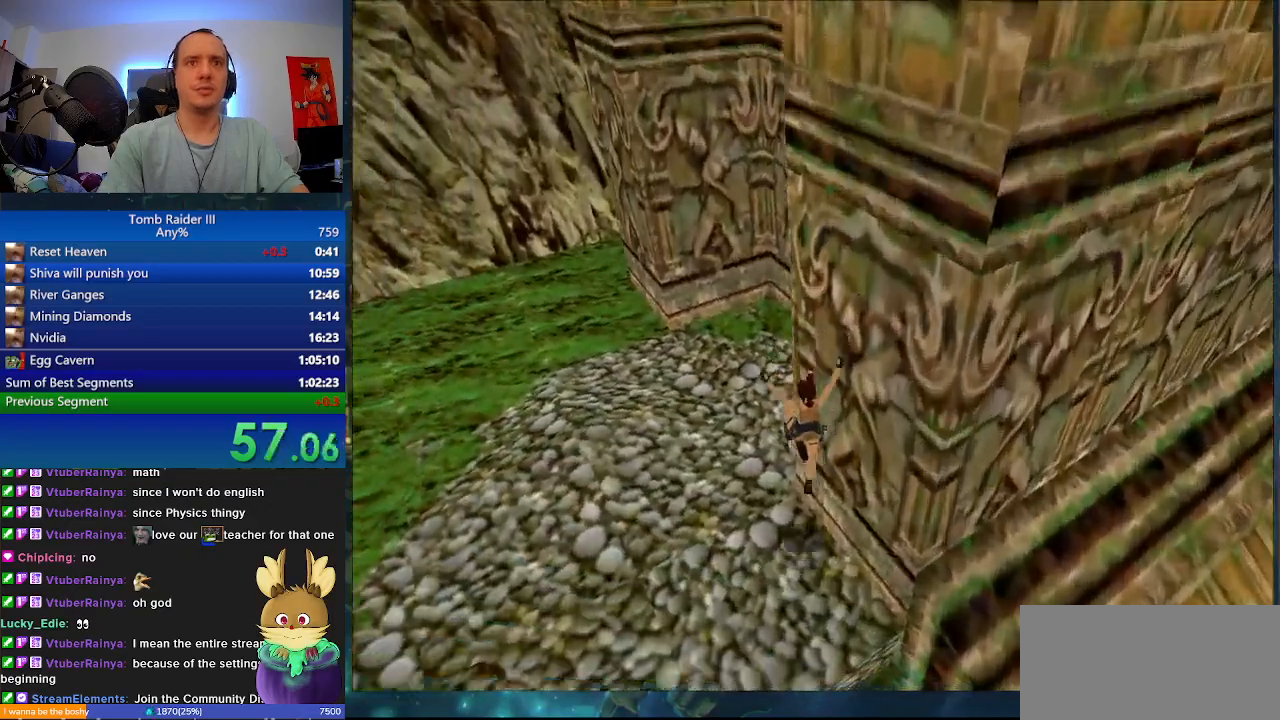
{"keys": ["d"], "events": []}
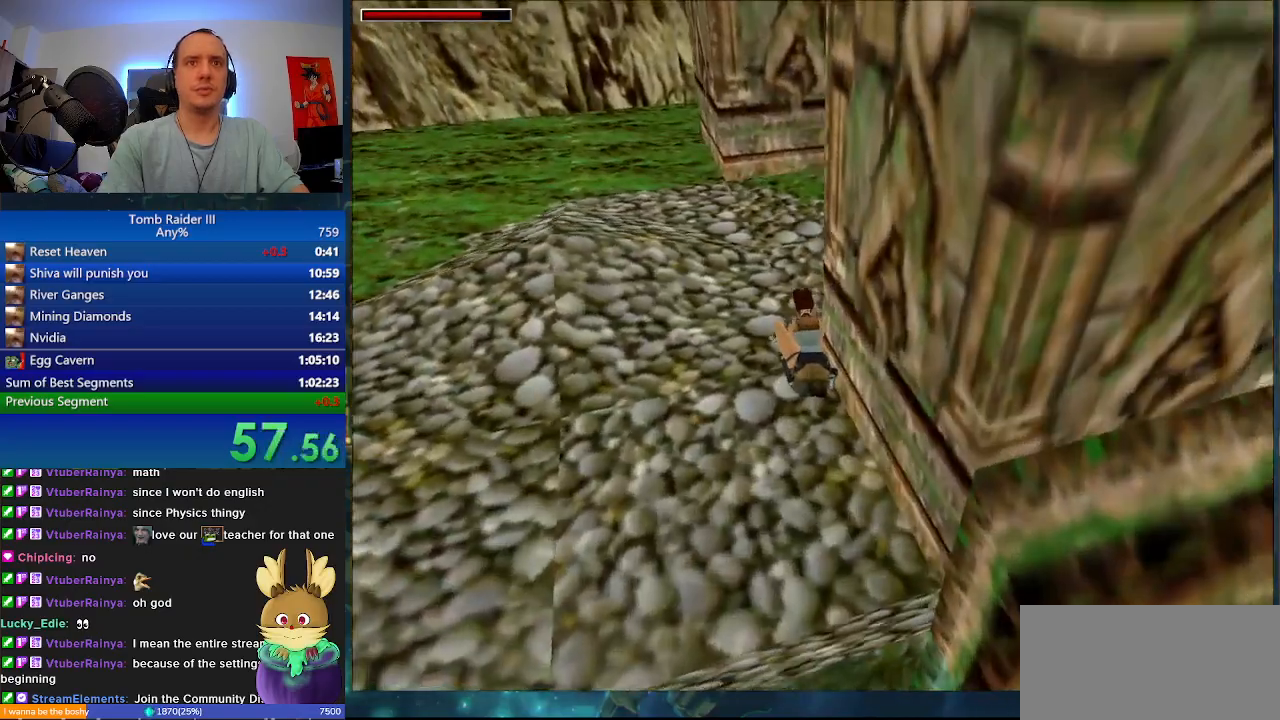
{"keys": ["d"], "events": []}
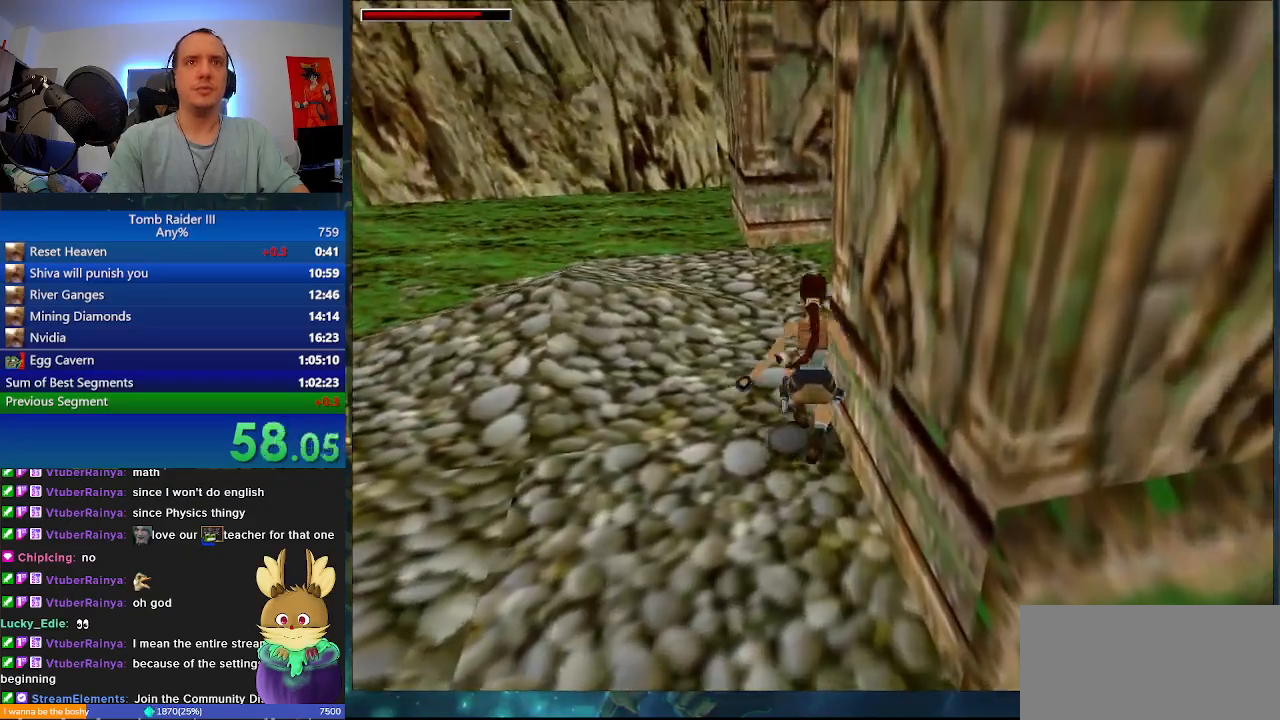
{"keys": ["d"], "events": []}
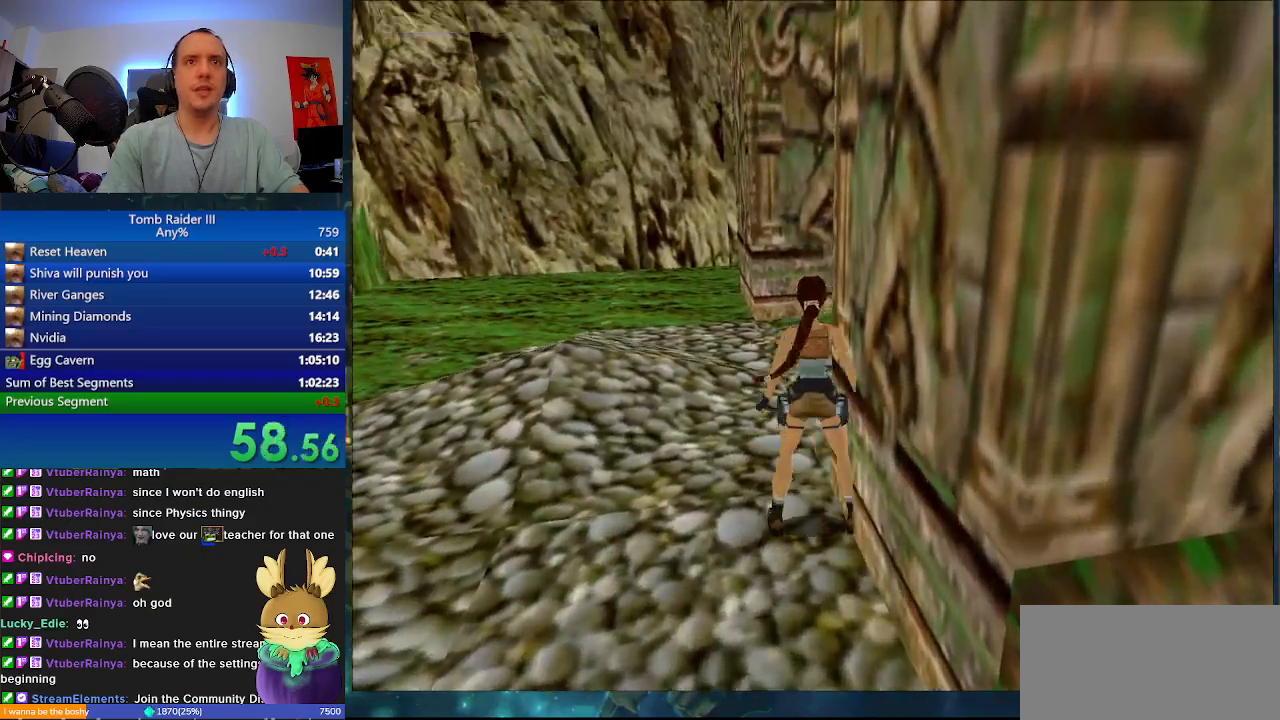
{"keys": ["a"], "events": [[400, "d", "up"], [433, "a", "down"]]}
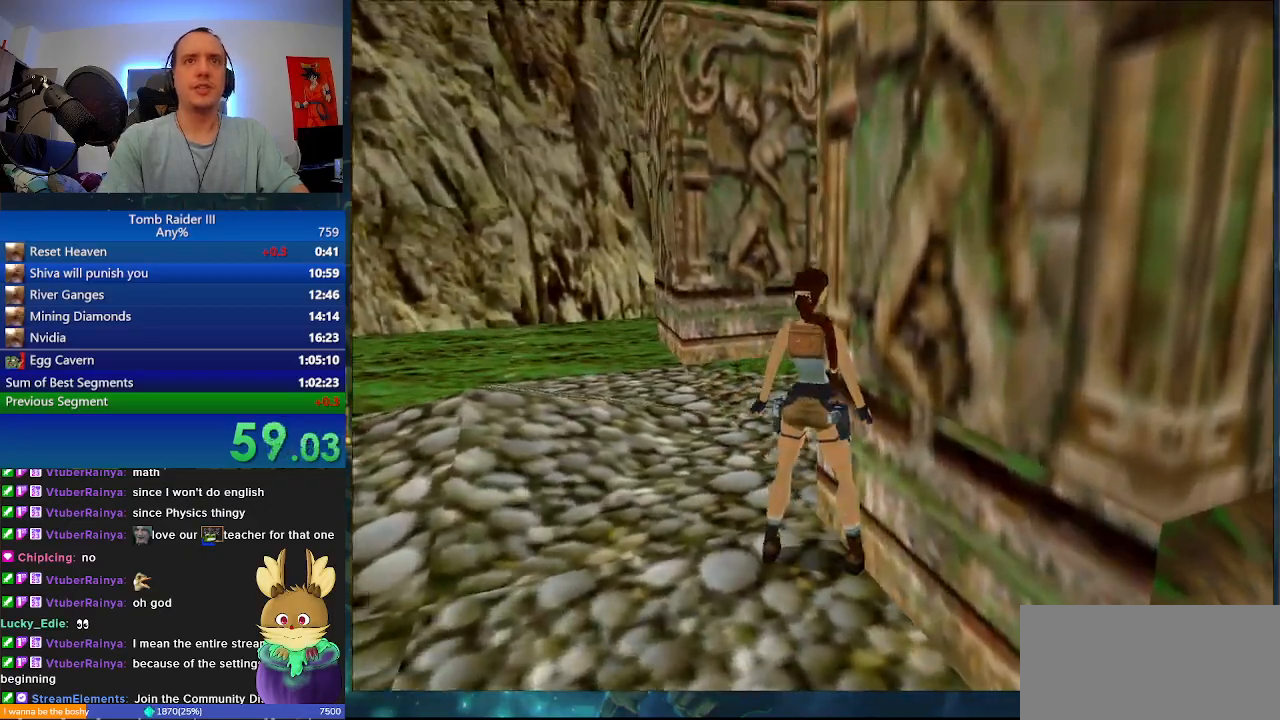
{"keys": [".", "w"], "events": [[67, "a", "up"], [400, ".", "down"], [500, "w", "down"]]}
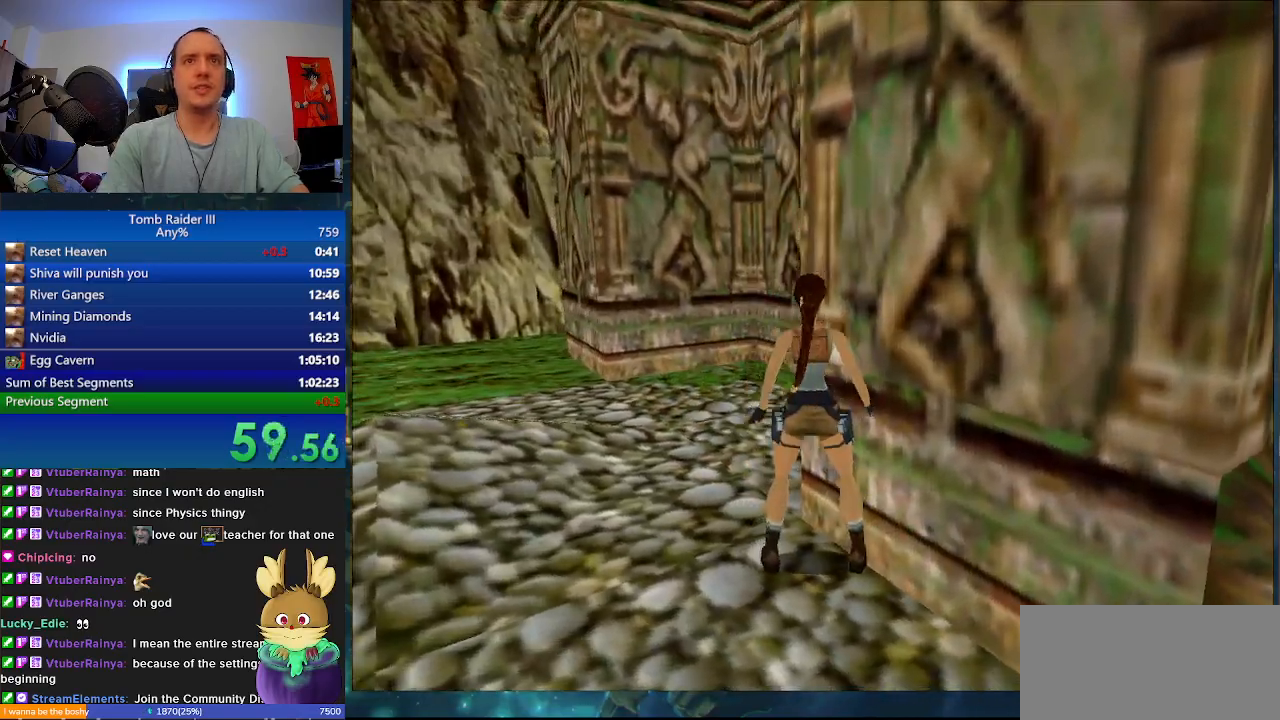
{"keys": ["comma", "f", "w"], "events": [[367, "f", "down"], [400, ".", "up"], [400, "comma", "down"]]}
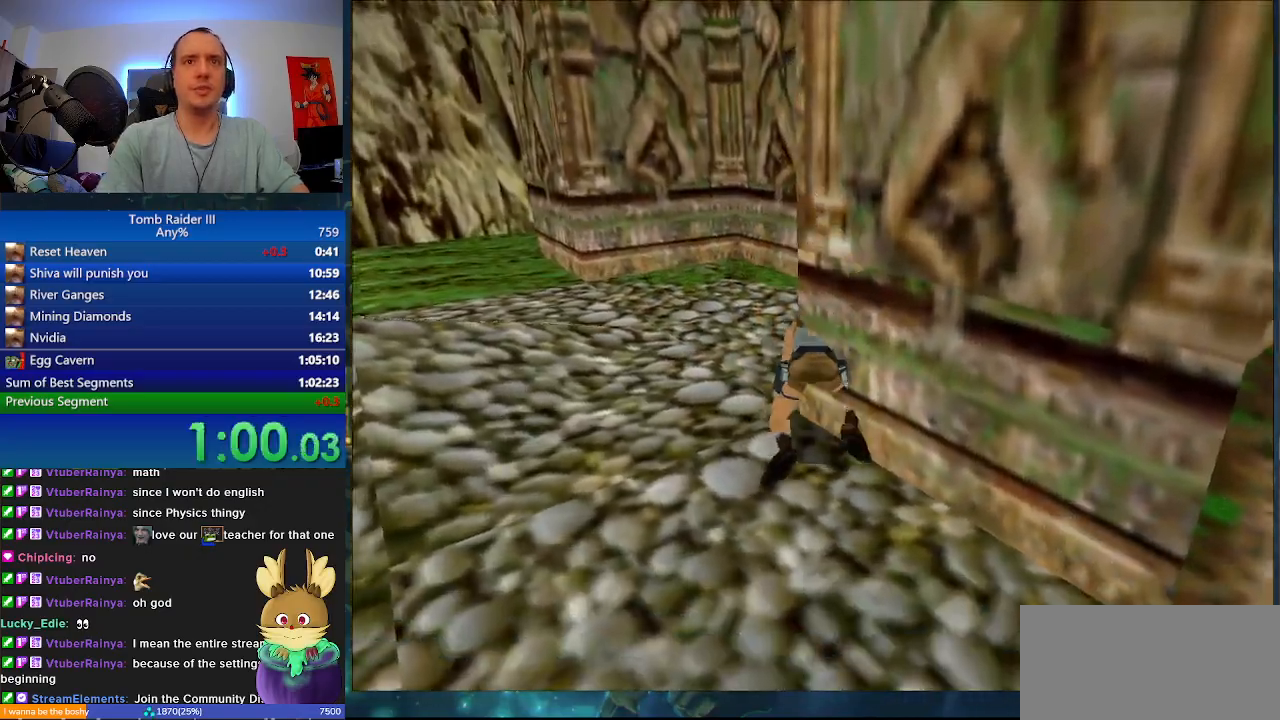
{"keys": ["comma", "f", "w"], "events": []}
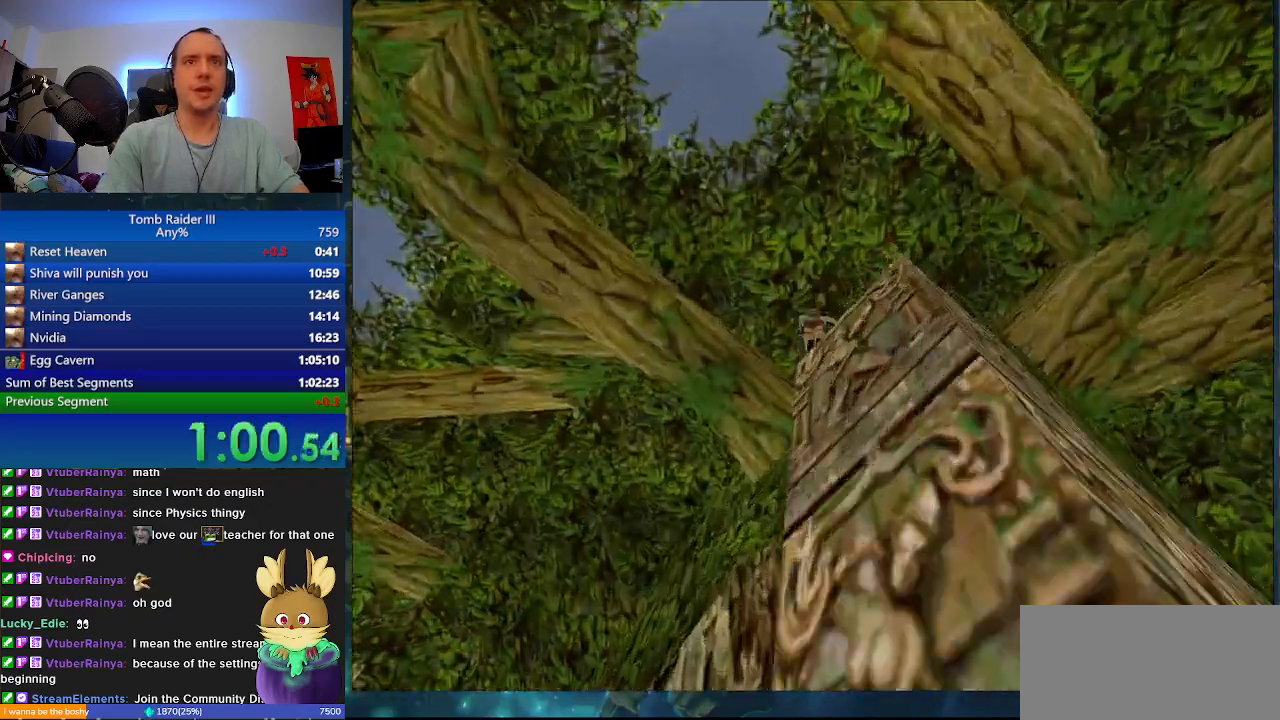
{"keys": ["a", "w"], "events": [[367, "a", "down"], [400, "f", "up"], [433, "comma", "up"]]}
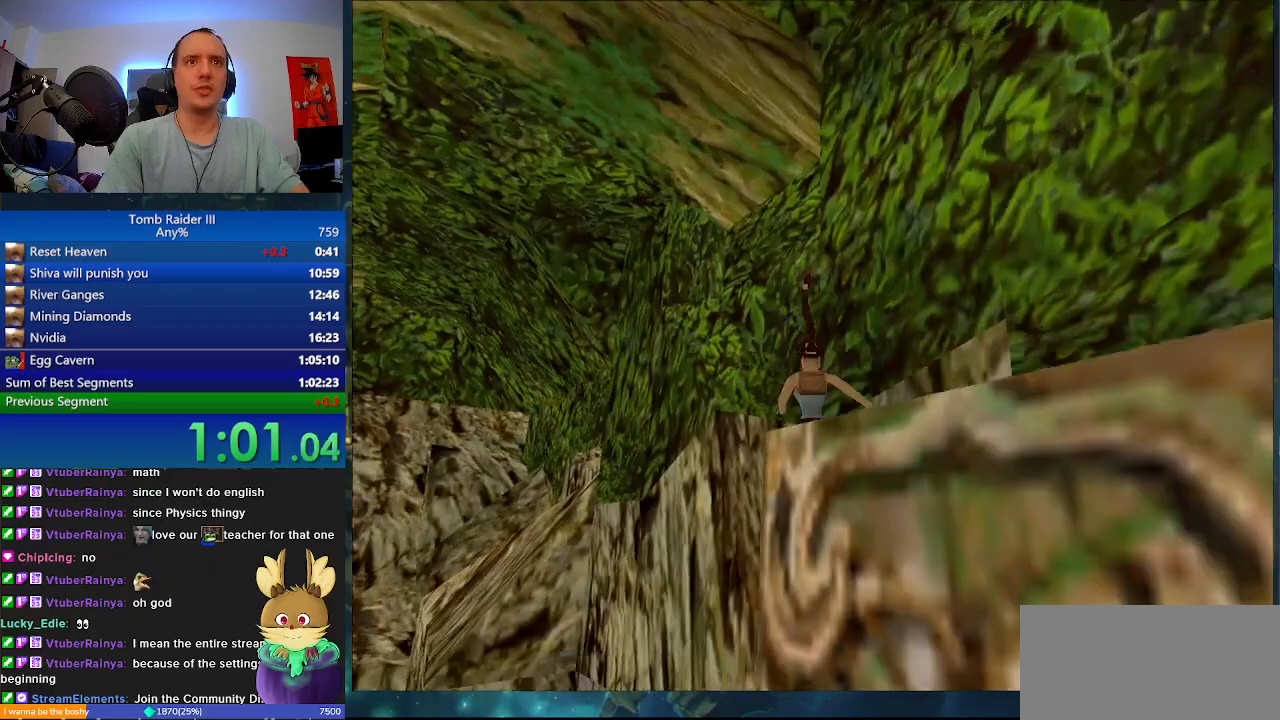
{"keys": ["w"], "events": [[300, "a", "up"]]}
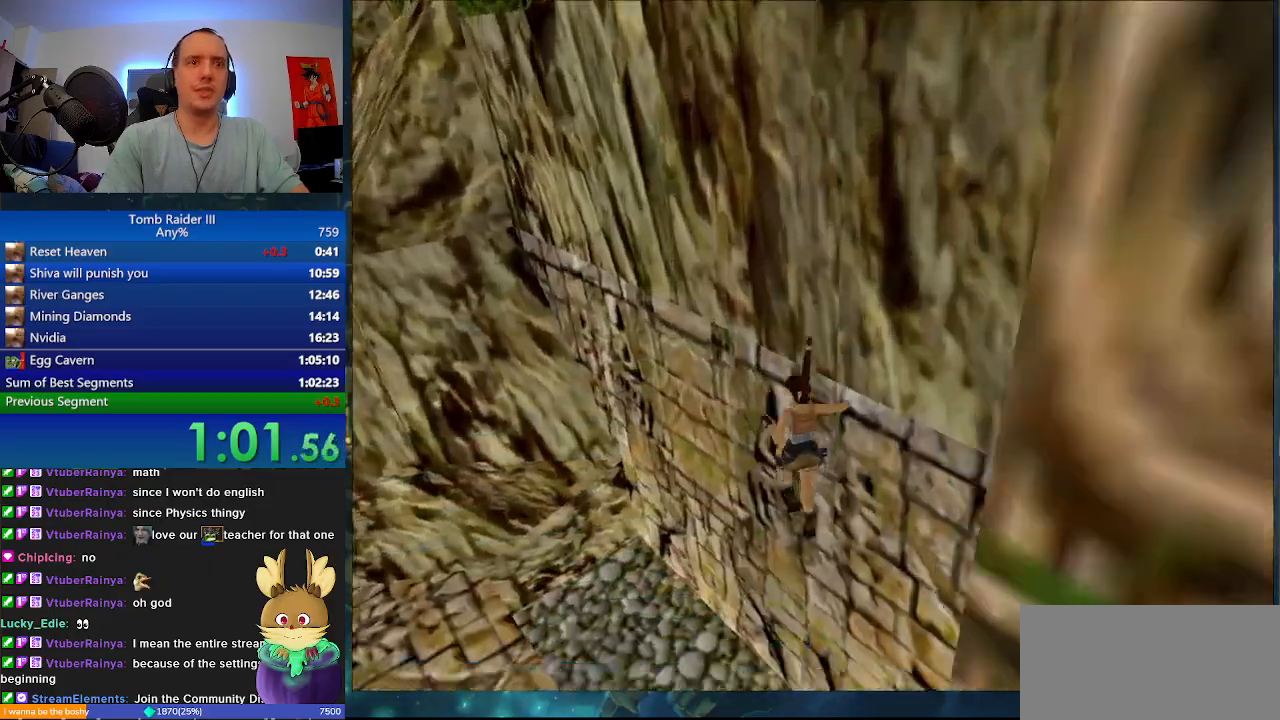
{"keys": ["a", "w"], "events": [[200, "a", "down"]]}
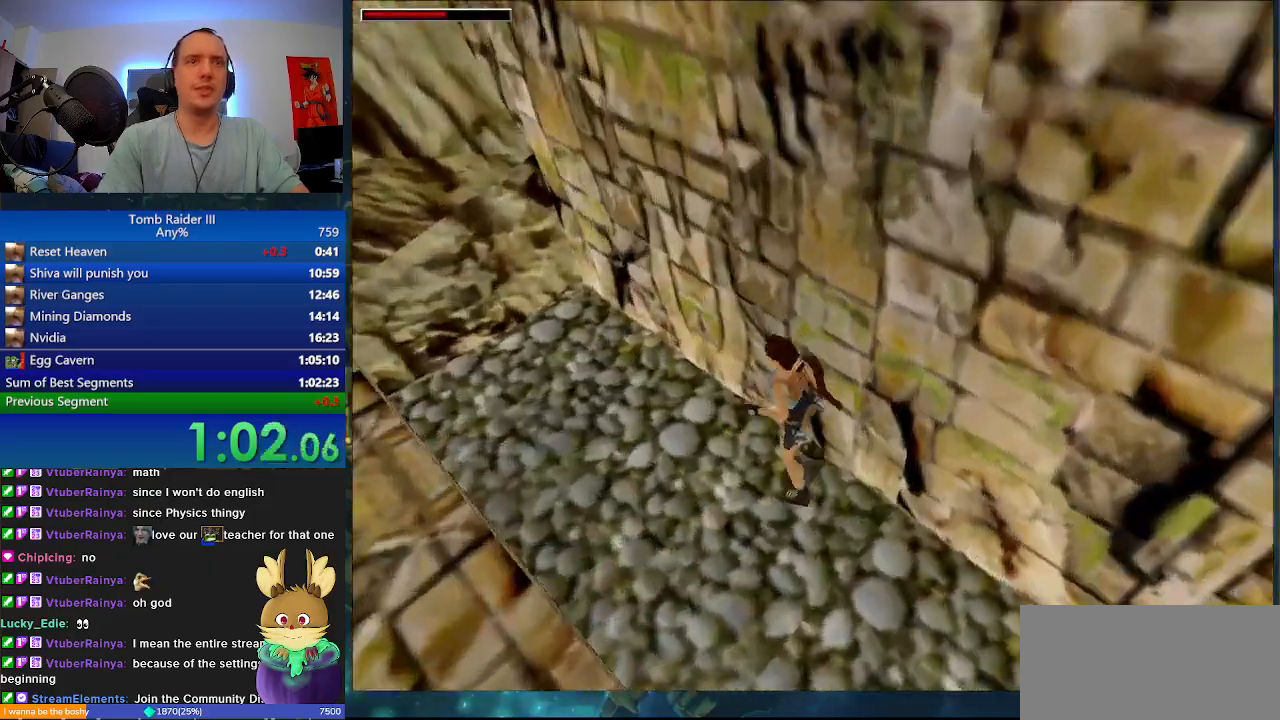
{"keys": ["space", "w"], "events": [[267, "a", "up"], [300, "space", "down"]]}
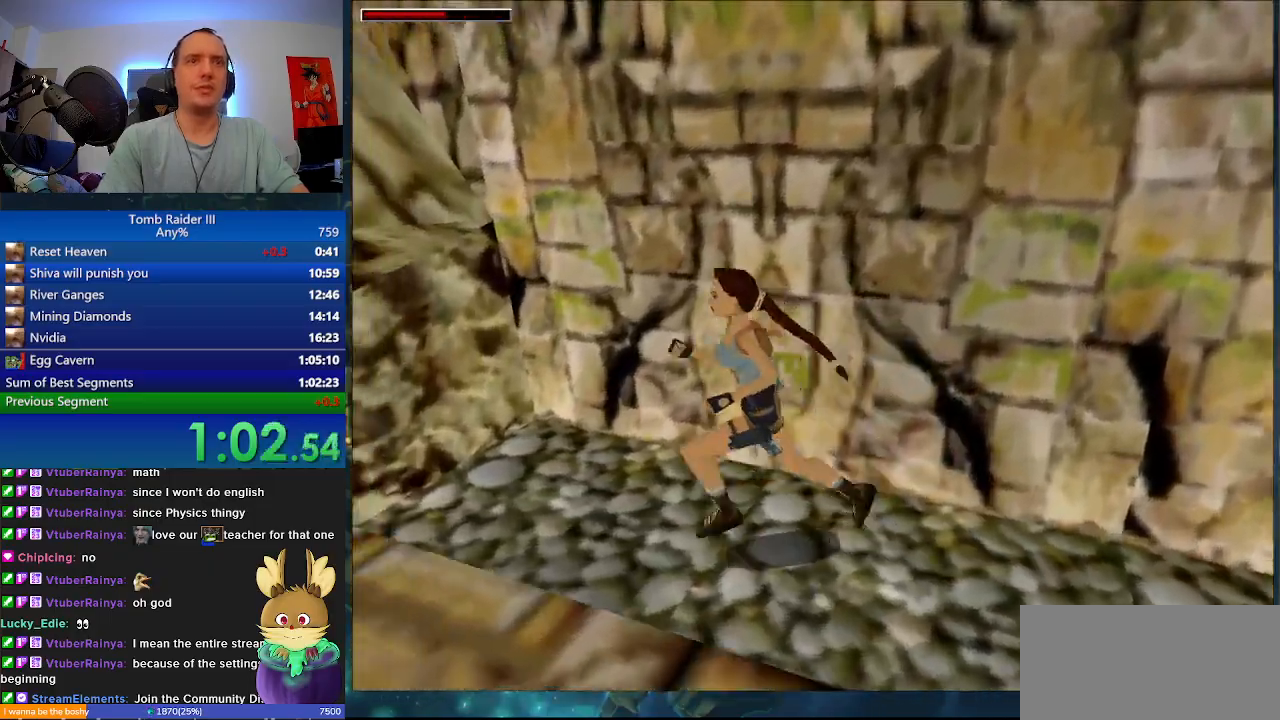
{"keys": ["a", "space", "w"], "events": [[333, "a", "down"]]}
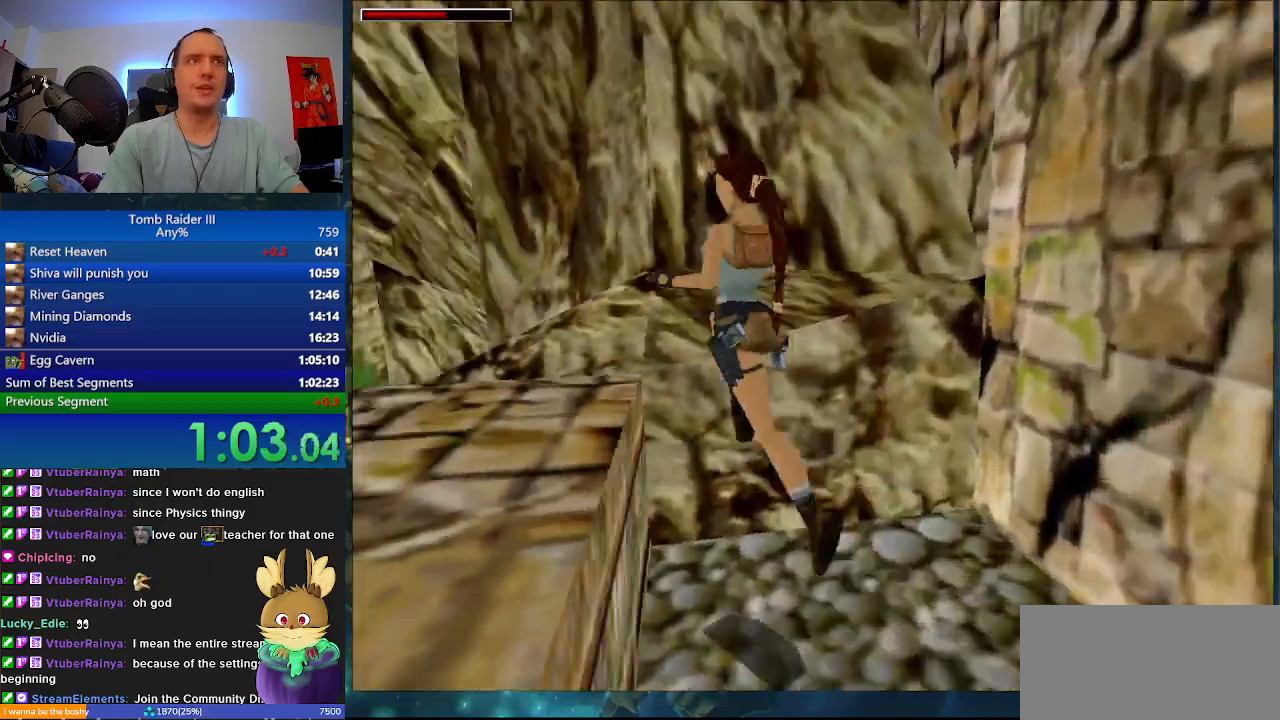
{"keys": ["w"], "events": [[167, "space", "up"], [367, "a", "up"]]}
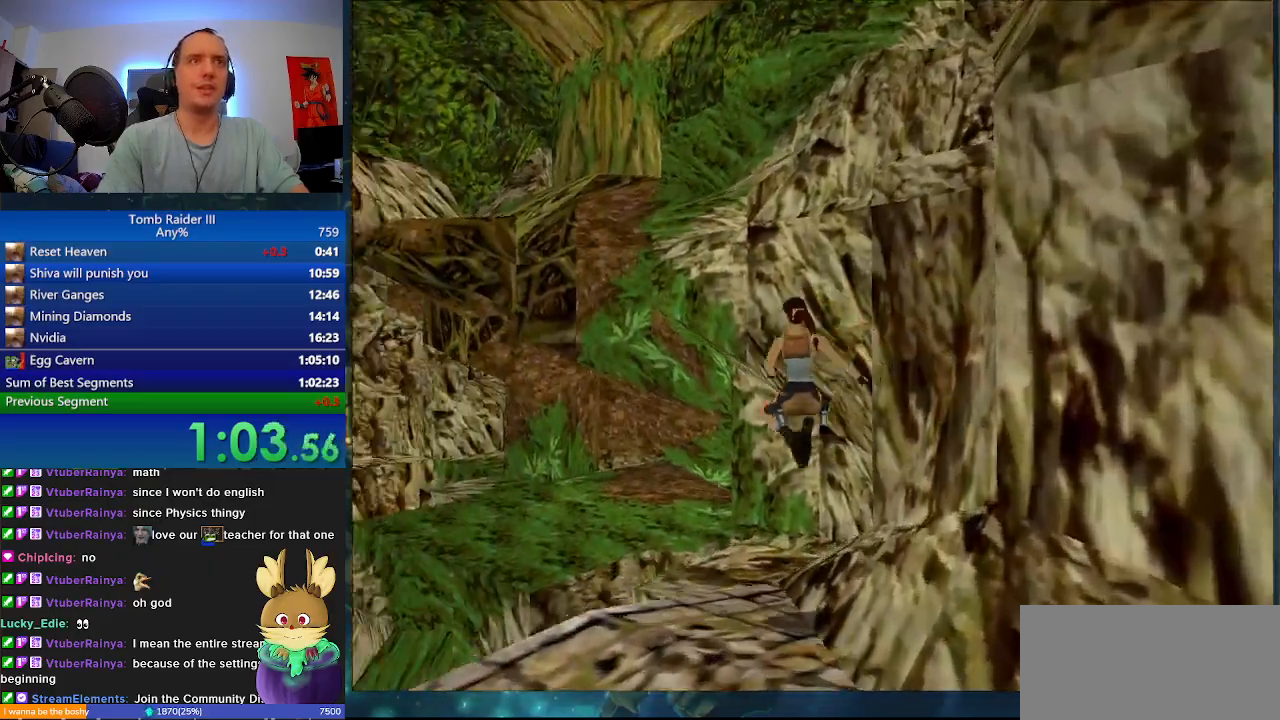
{"keys": ["a", "w"], "events": [[100, "a", "down"]]}
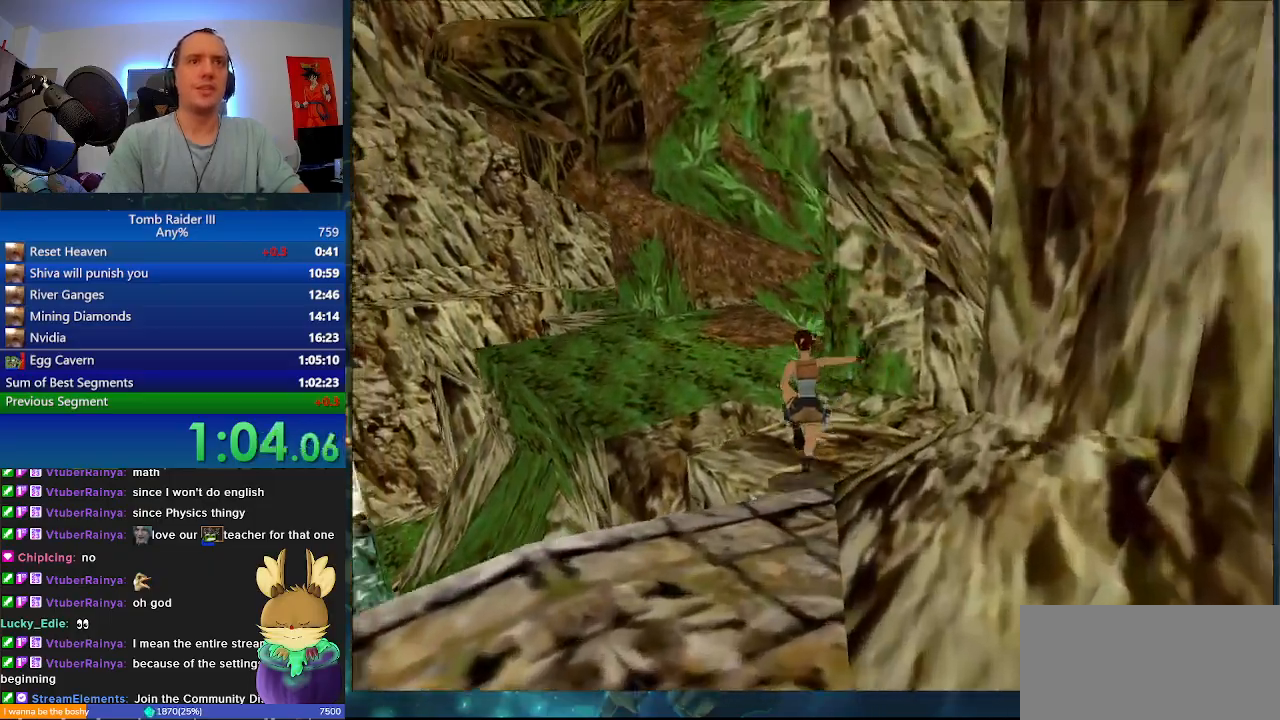
{"keys": ["space", "w"], "events": [[133, "space", "down"], [167, "a", "up"]]}
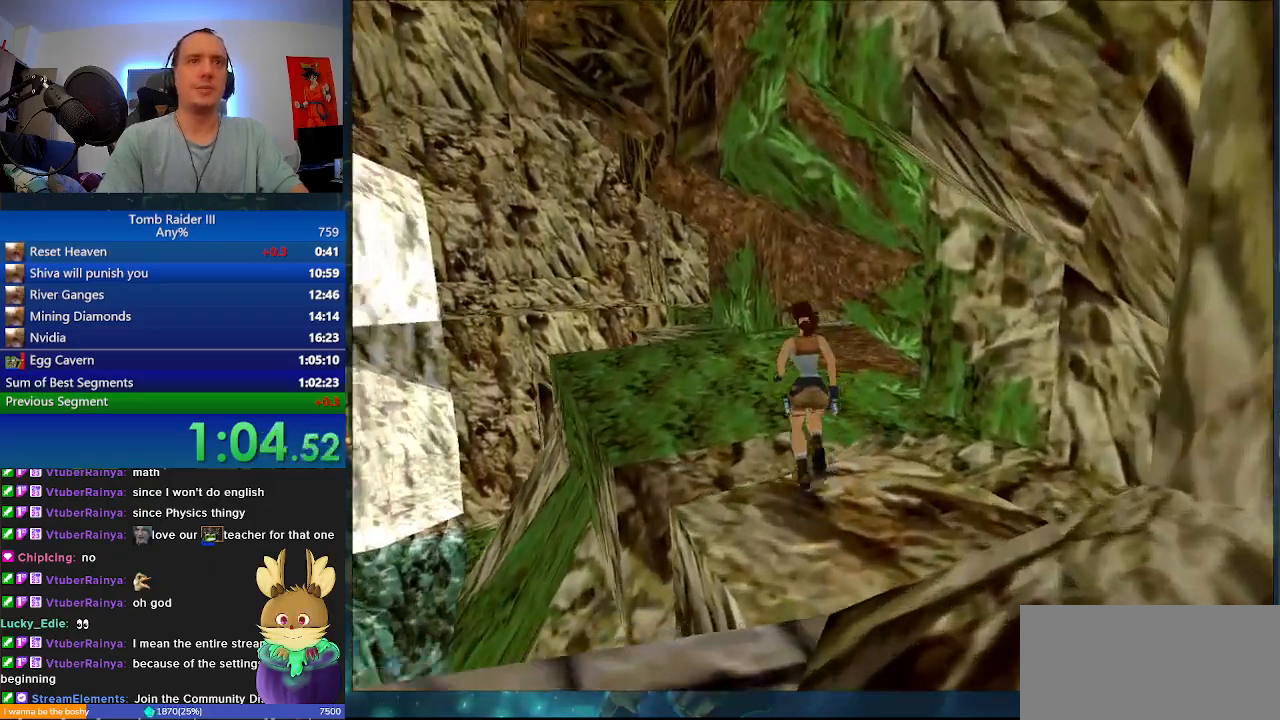
{"keys": ["w"], "events": [[100, "space", "up"]]}
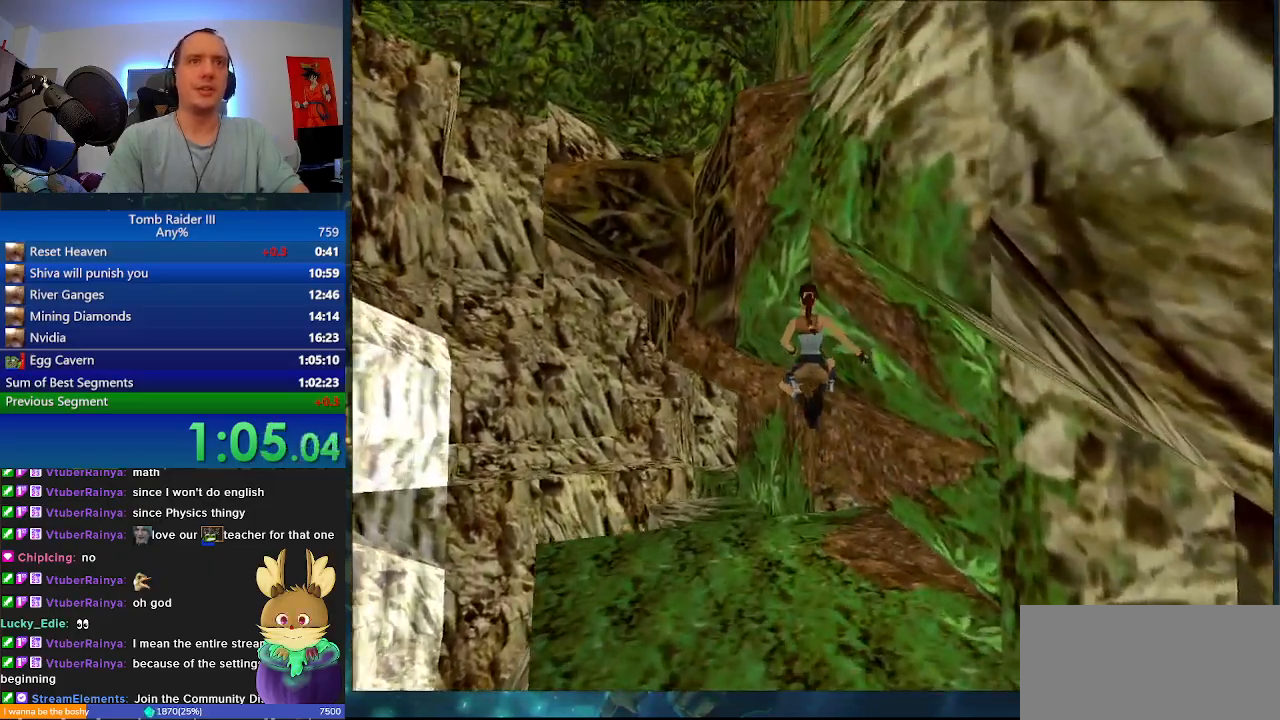
{"keys": ["d", "w"], "events": [[233, "d", "down"]]}
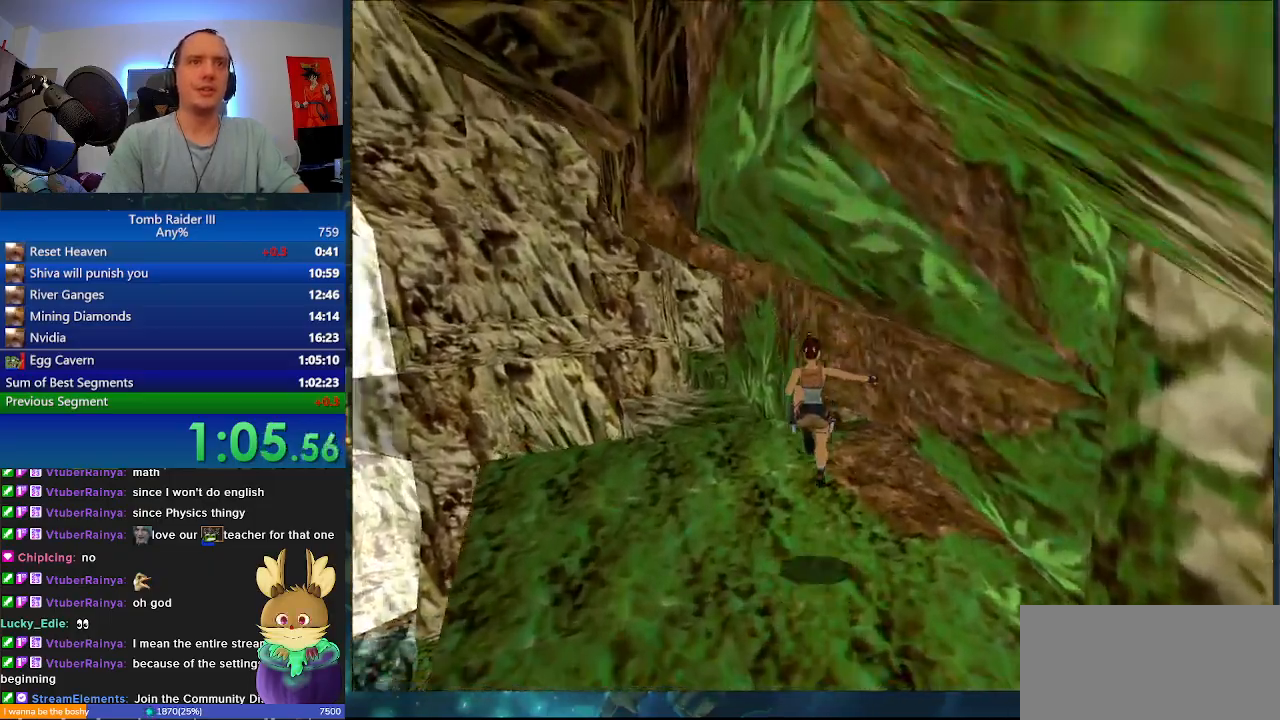
{"keys": ["d"], "events": [[267, "w", "up"]]}